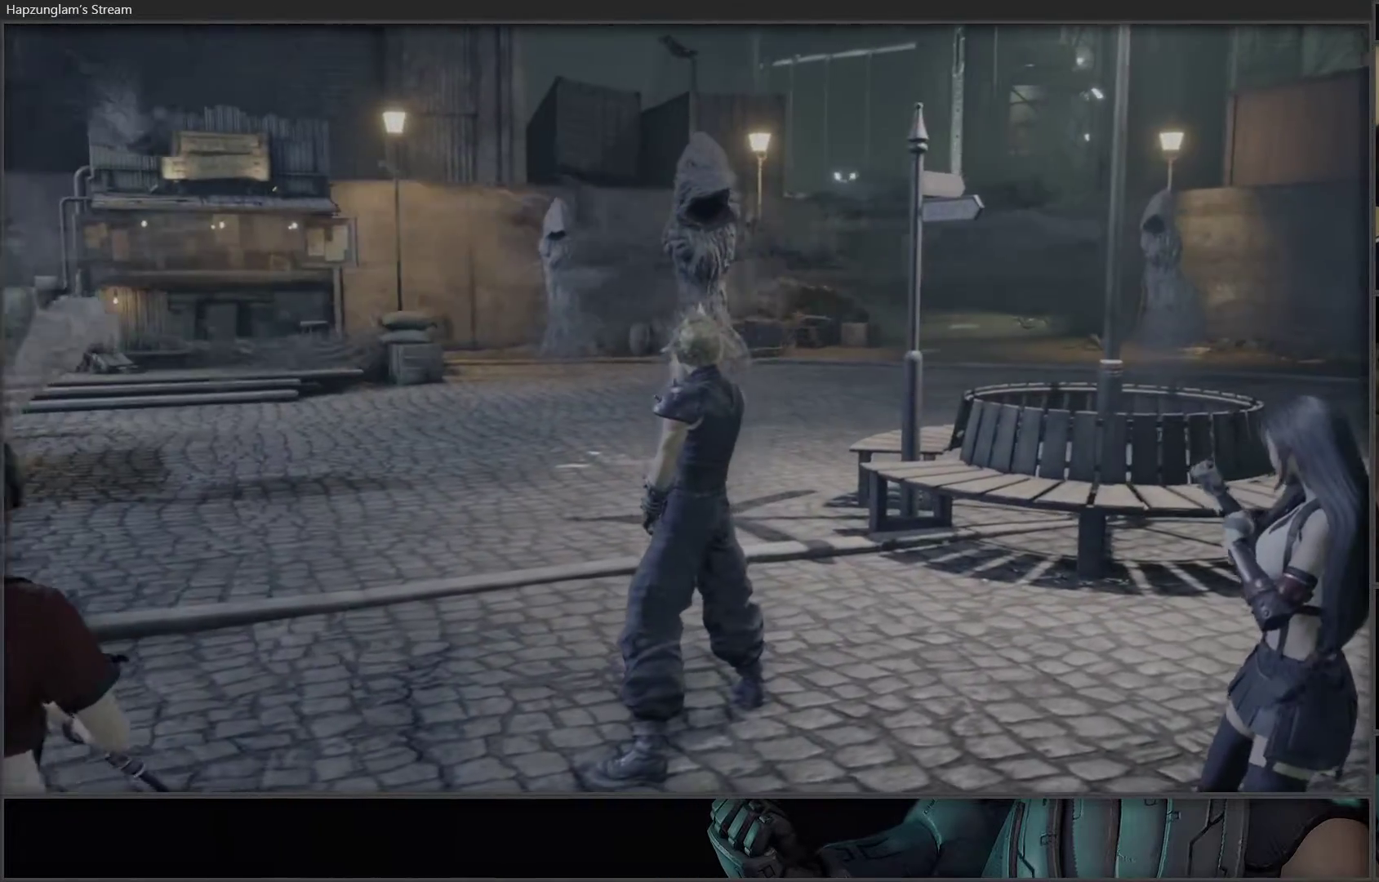
Gameplay with a controller (Xbox layout); each line is a JSON object with the inputs held at the frame after it. "events" lists button and stick changes between this image and that frame as [ms after this image, input, new state], when the widget could be followed in between. Not read: START.
{"buttons": [], "left_stick": "up", "right_stick": "center", "events": [[150, "left_stick", "up"]]}
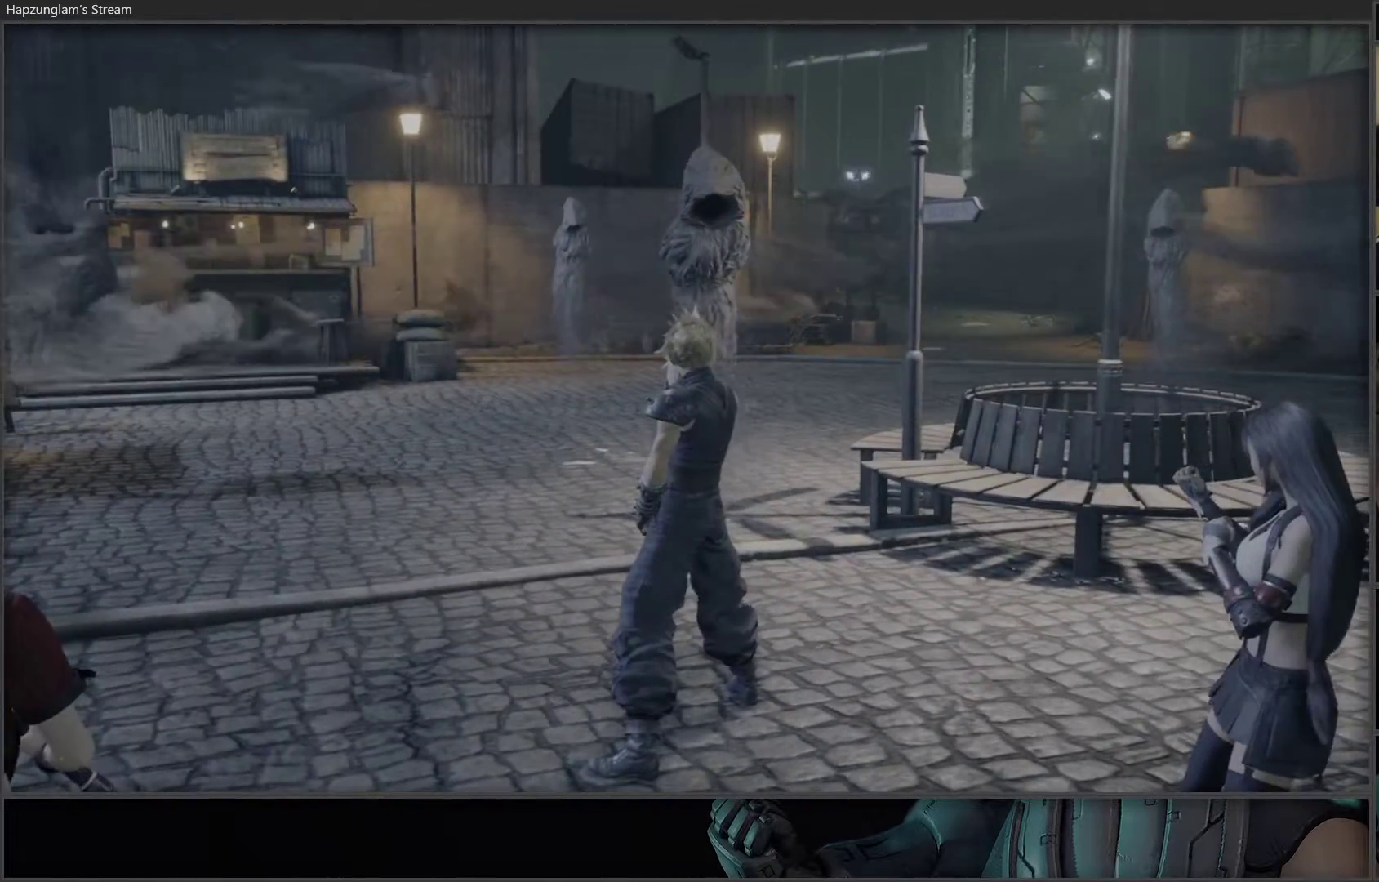
{"buttons": [], "left_stick": "up", "right_stick": "center", "events": []}
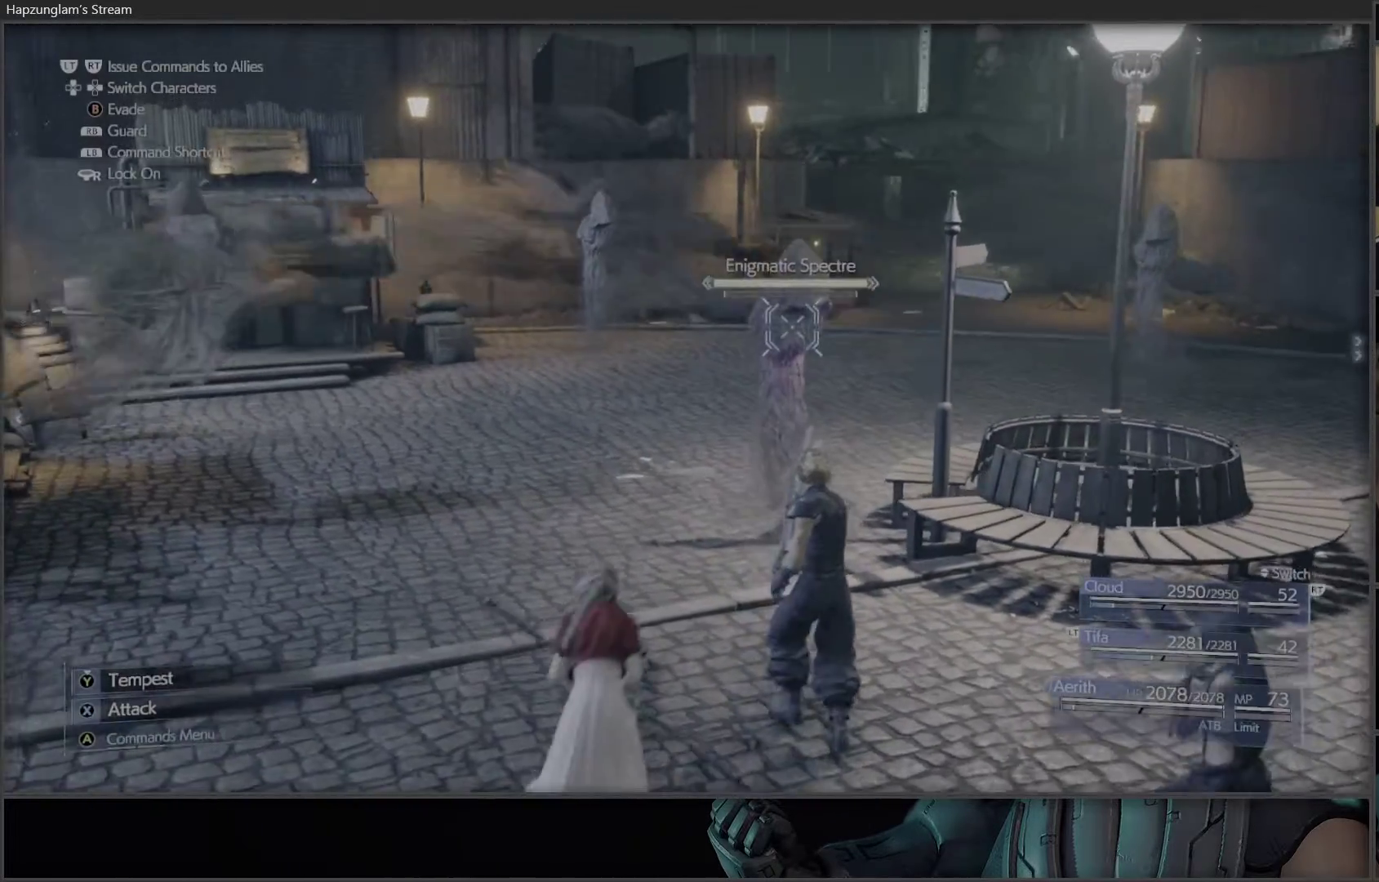
{"buttons": ["X"], "left_stick": "up", "right_stick": "center", "events": [[83, "X", "down"], [267, "X", "up"], [333, "X", "down"]]}
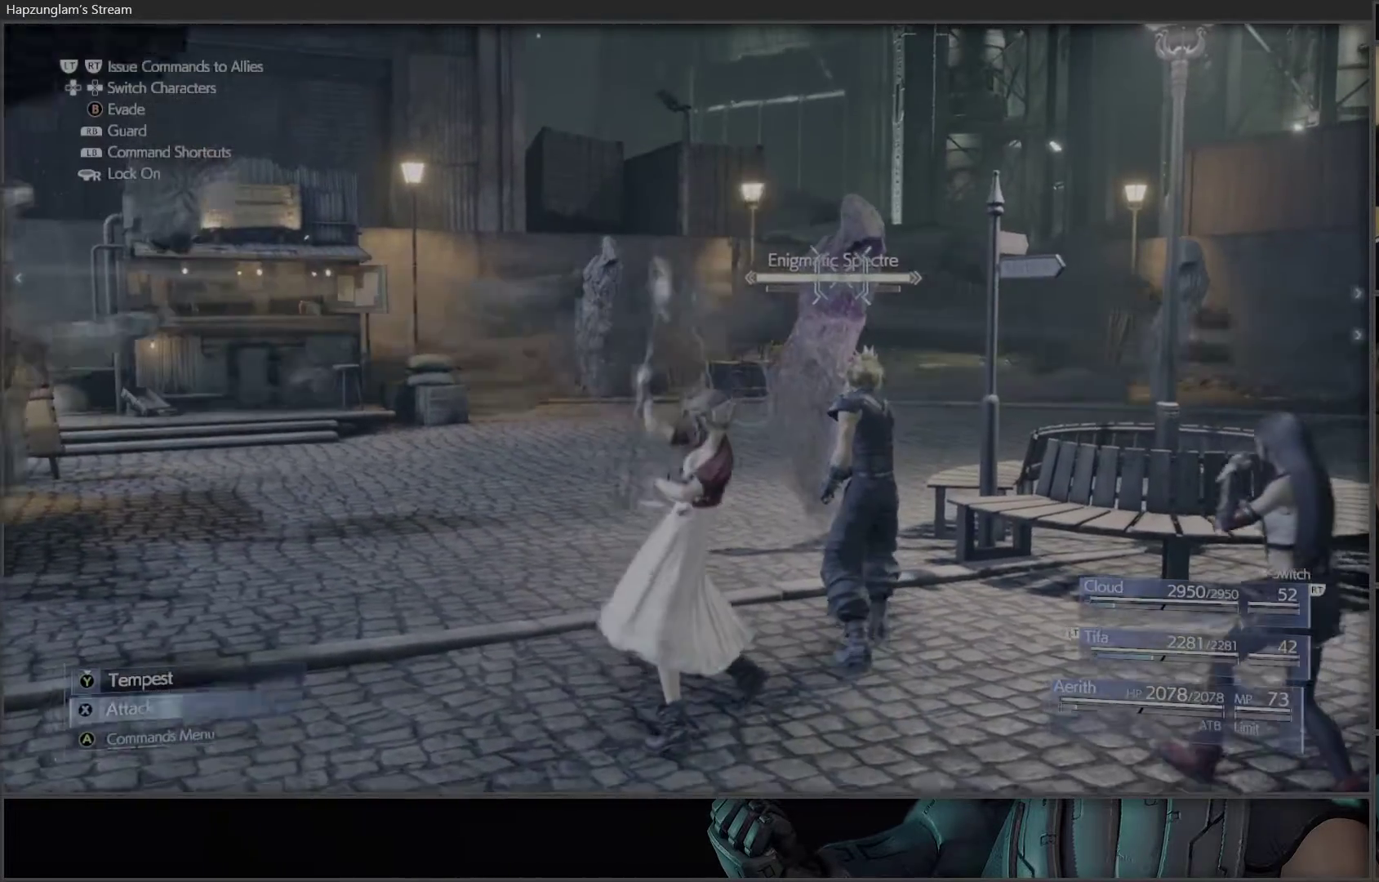
{"buttons": ["X"], "left_stick": "center", "right_stick": "center", "events": [[67, "left_stick", "center"], [317, "X", "up"], [500, "X", "down"]]}
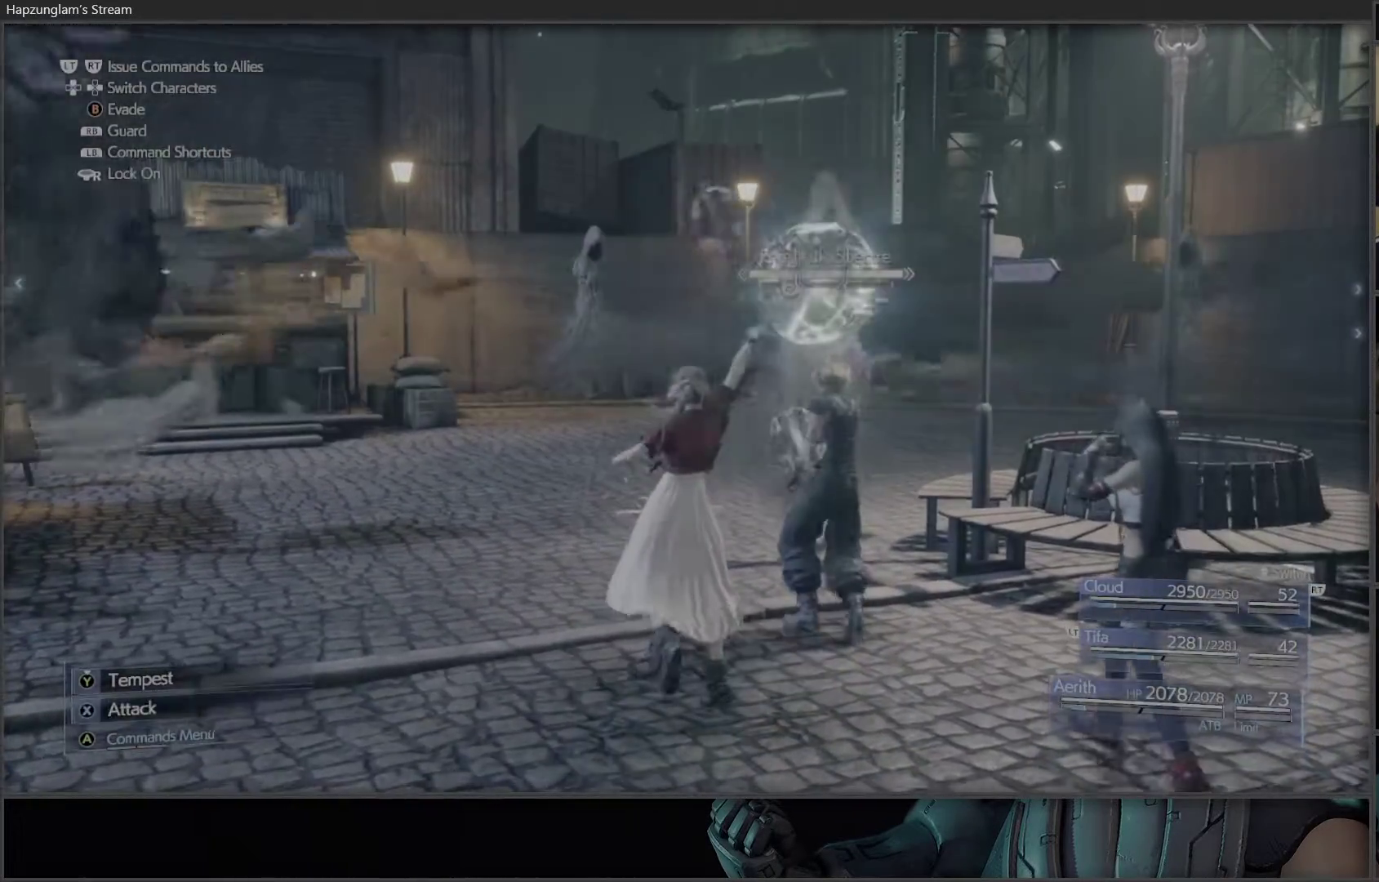
{"buttons": ["X"], "left_stick": "center", "right_stick": "center", "events": [[100, "X", "up"], [133, "DPAD_RIGHT", "down"], [217, "DPAD_RIGHT", "up"], [217, "X", "down"], [333, "X", "up"], [383, "X", "down"]]}
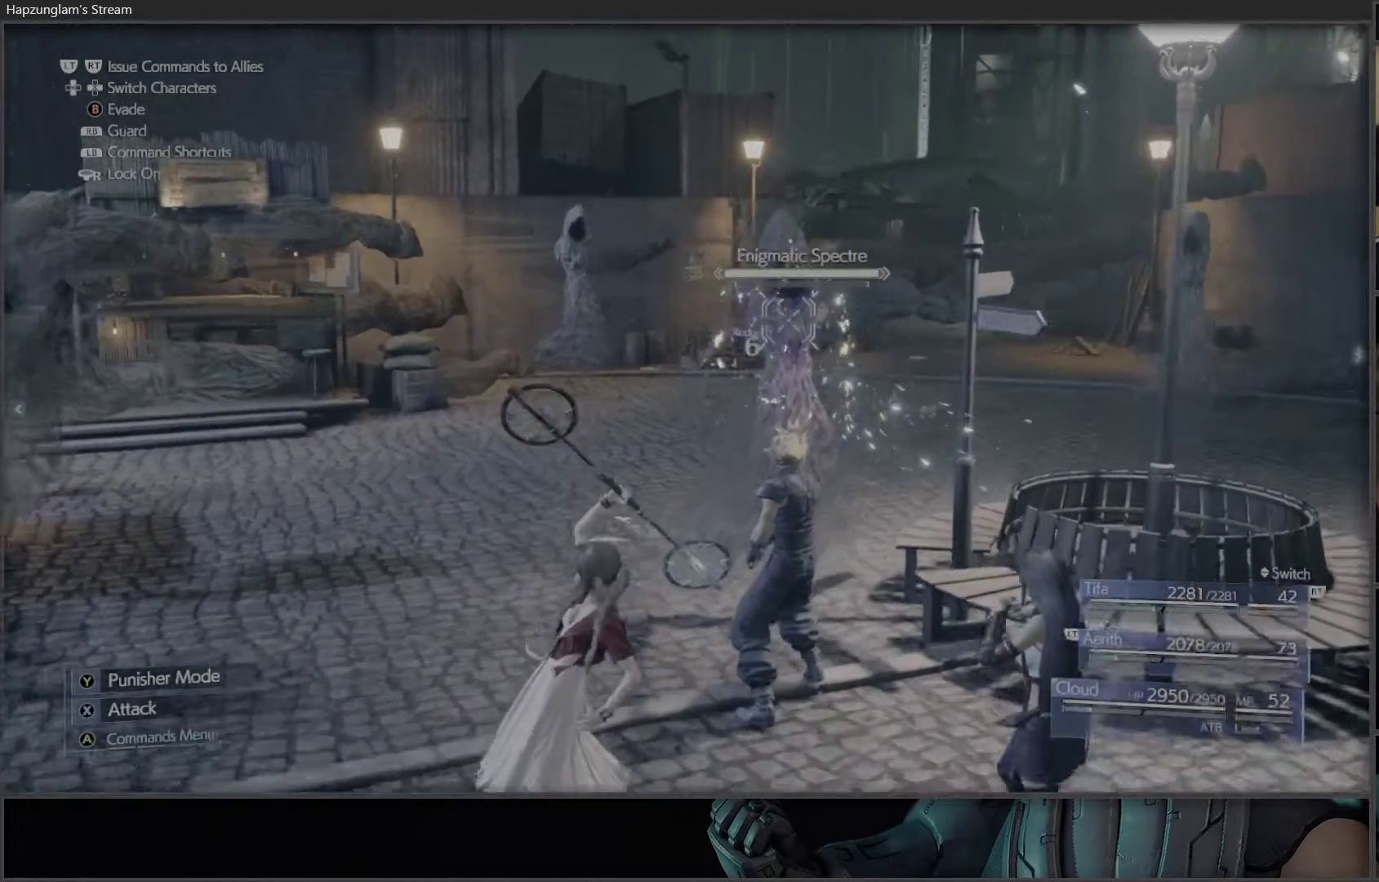
{"buttons": [], "left_stick": "center", "right_stick": "center", "events": [[67, "X", "up"], [150, "X", "down"], [300, "X", "up"], [367, "X", "down"], [467, "X", "up"]]}
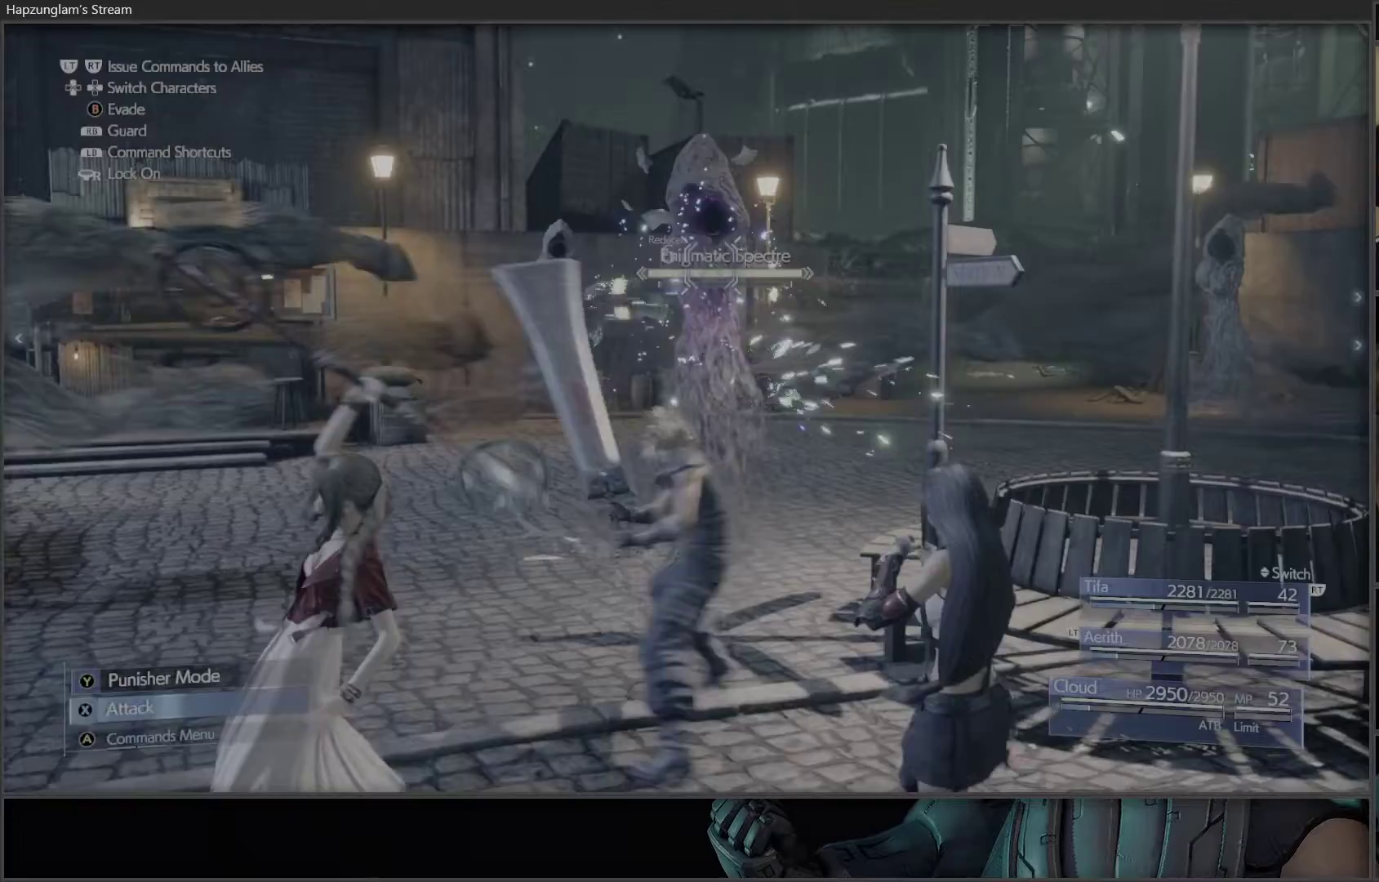
{"buttons": [], "left_stick": "center", "right_stick": "center", "events": [[17, "X", "down"], [133, "X", "up"], [183, "X", "down"], [300, "X", "up"], [350, "X", "down"], [450, "X", "up"]]}
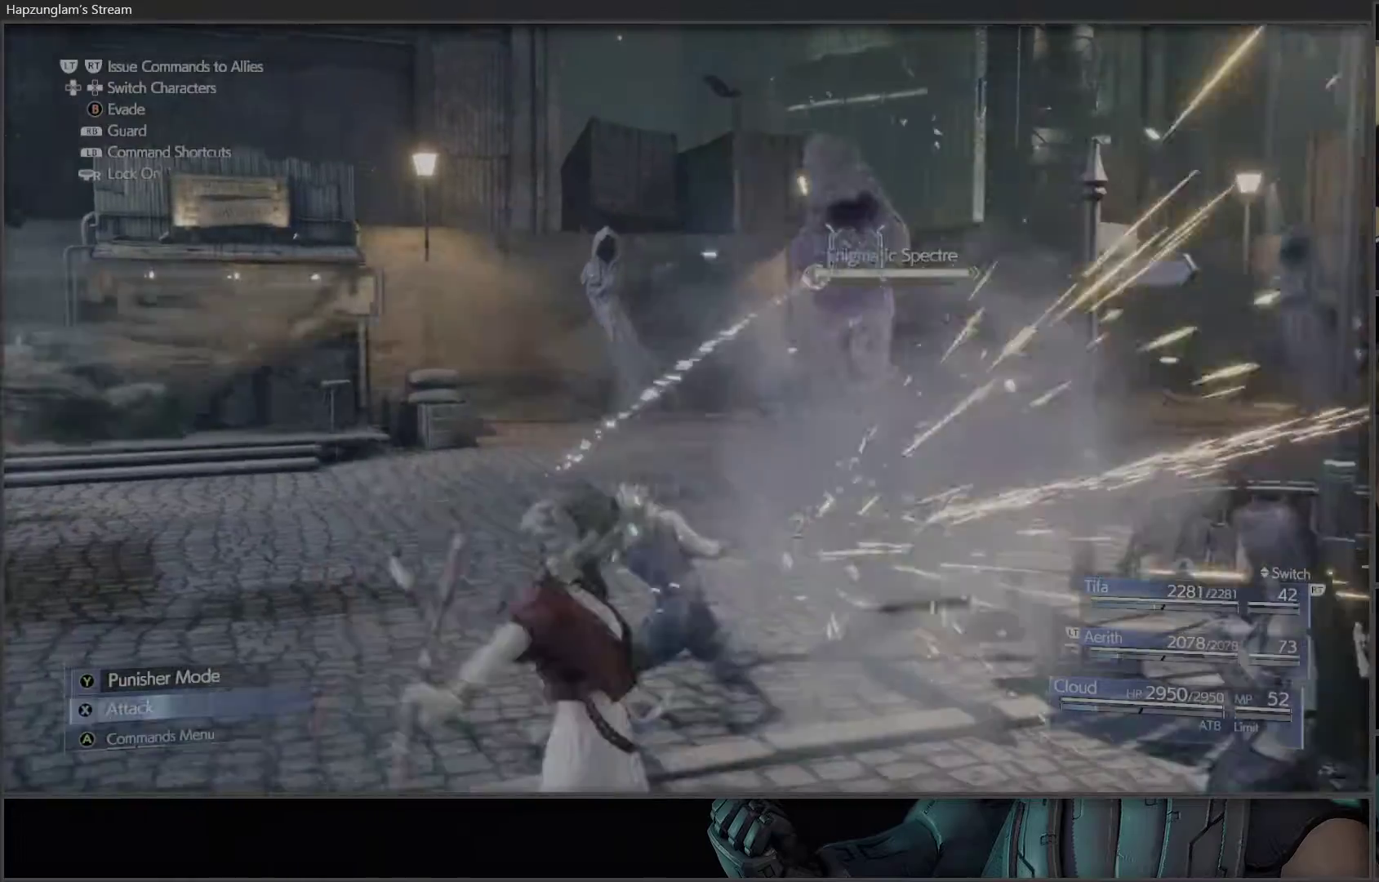
{"buttons": [], "left_stick": "up-right", "right_stick": "center", "events": [[17, "X", "down"], [300, "X", "up"], [300, "left_stick", "up-right"], [350, "X", "down"], [467, "X", "up"]]}
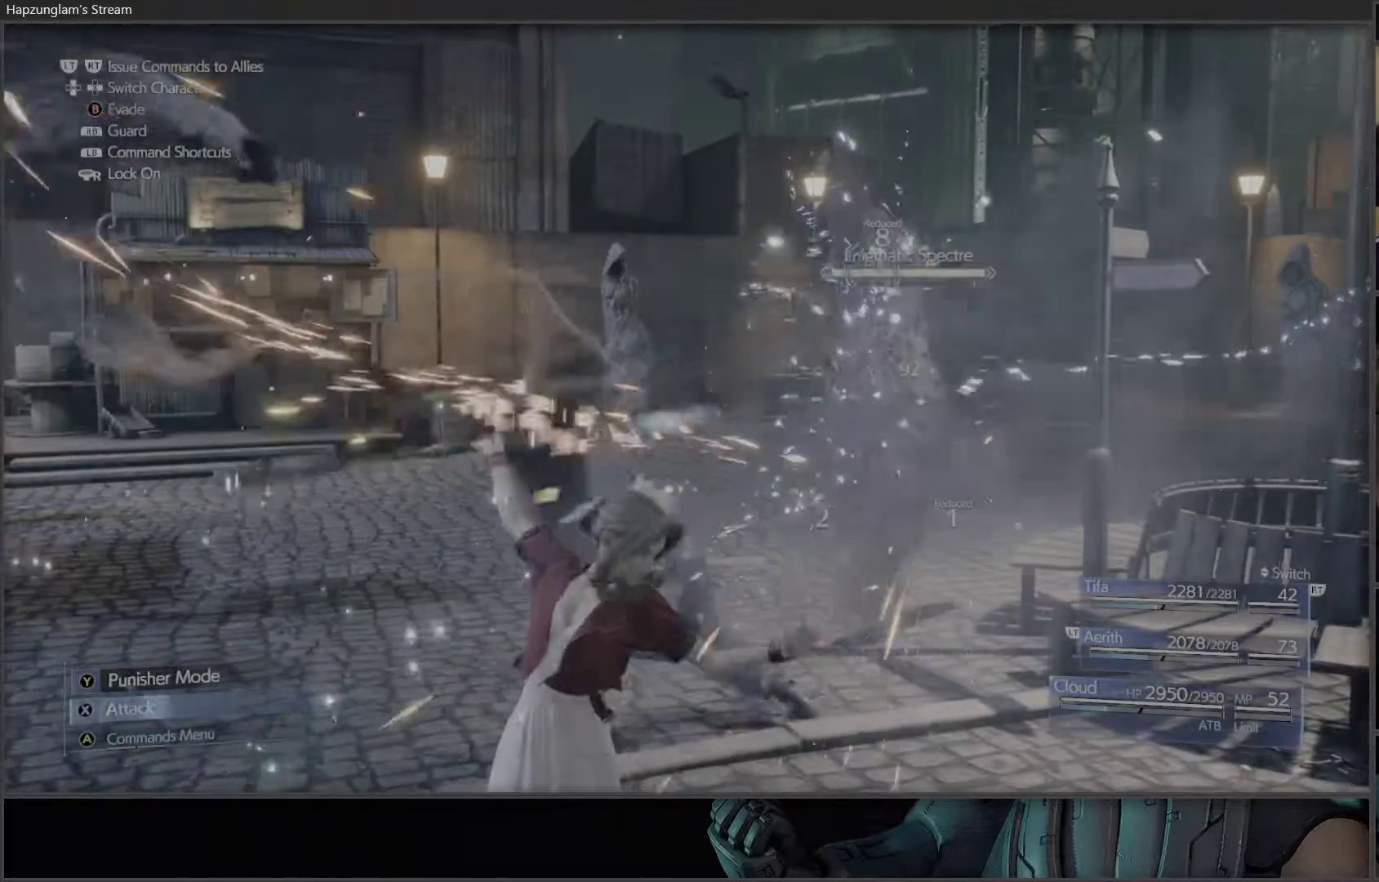
{"buttons": ["X"], "left_stick": "up-right", "right_stick": "center", "events": [[17, "X", "down"], [167, "X", "up"], [217, "X", "down"], [350, "X", "up"], [400, "X", "down"]]}
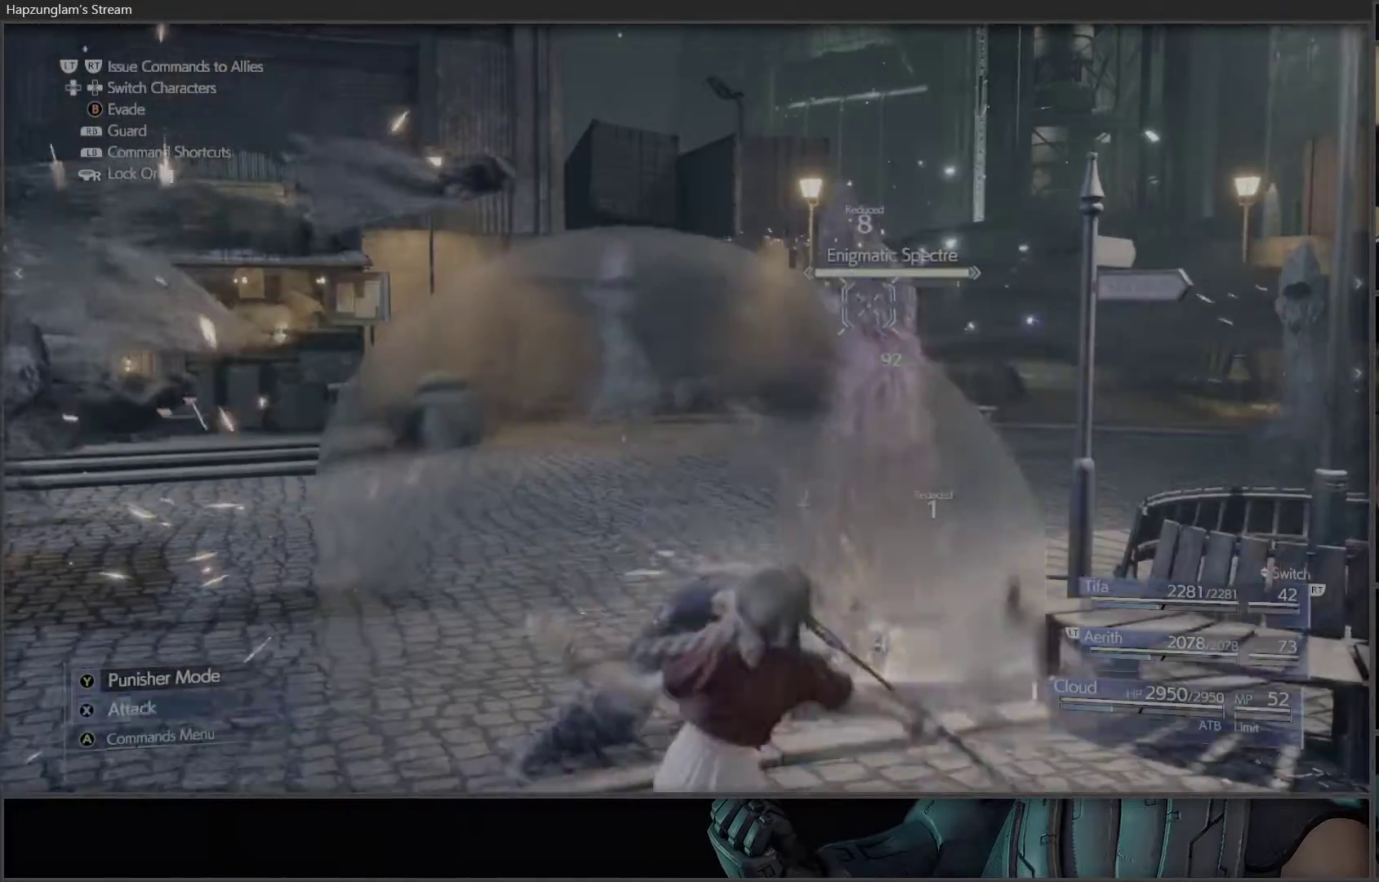
{"buttons": ["X"], "left_stick": "center", "right_stick": "center", "events": [[17, "X", "up"], [50, "left_stick", "center"], [83, "X", "down"], [183, "X", "up"], [250, "X", "down"], [367, "X", "up"], [417, "X", "down"]]}
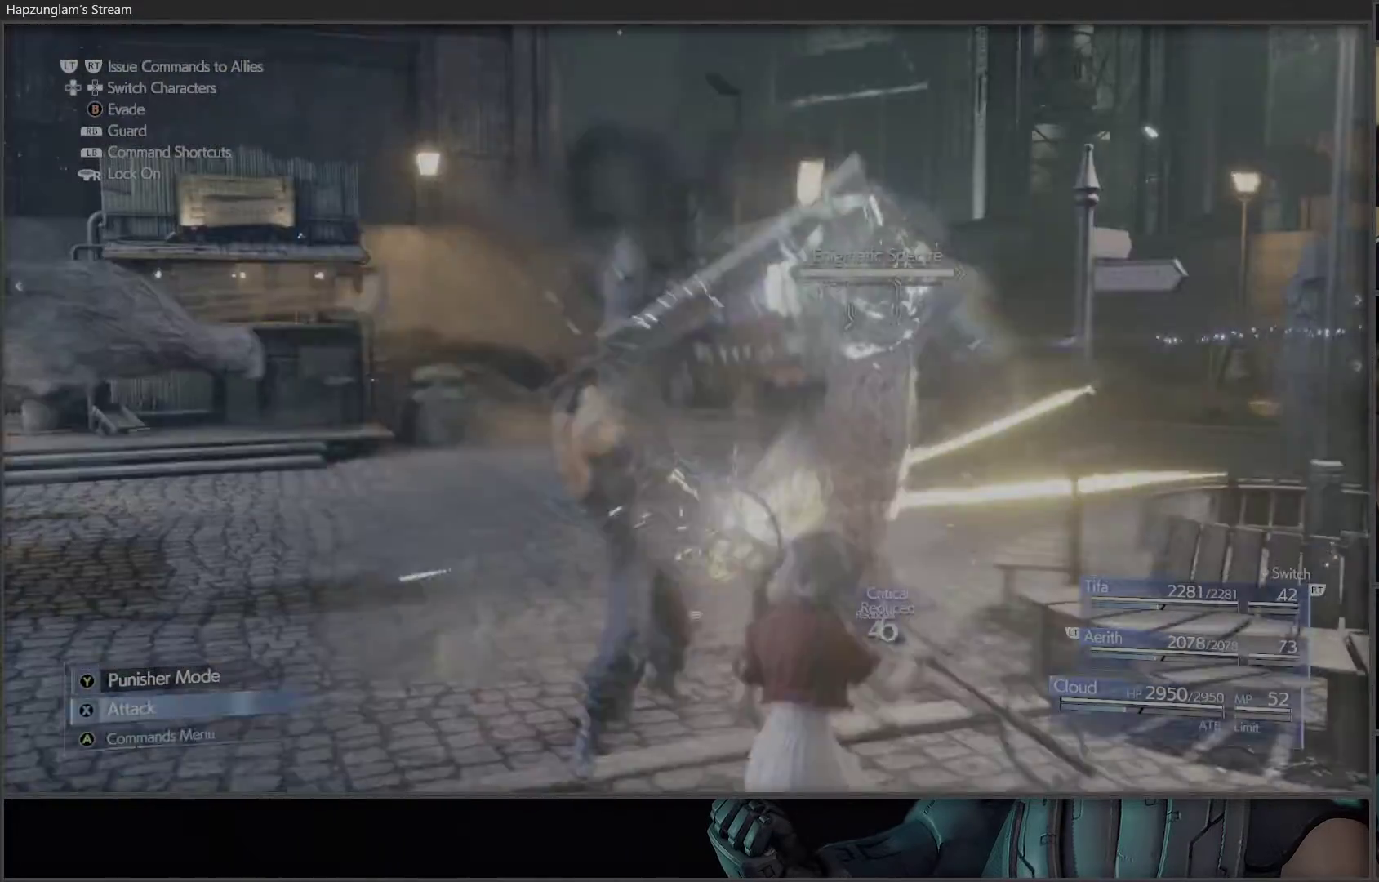
{"buttons": ["X"], "left_stick": "center", "right_stick": "center", "events": [[17, "X", "up"], [83, "X", "down"], [183, "X", "up"], [233, "X", "down"], [333, "X", "up"], [417, "X", "down"]]}
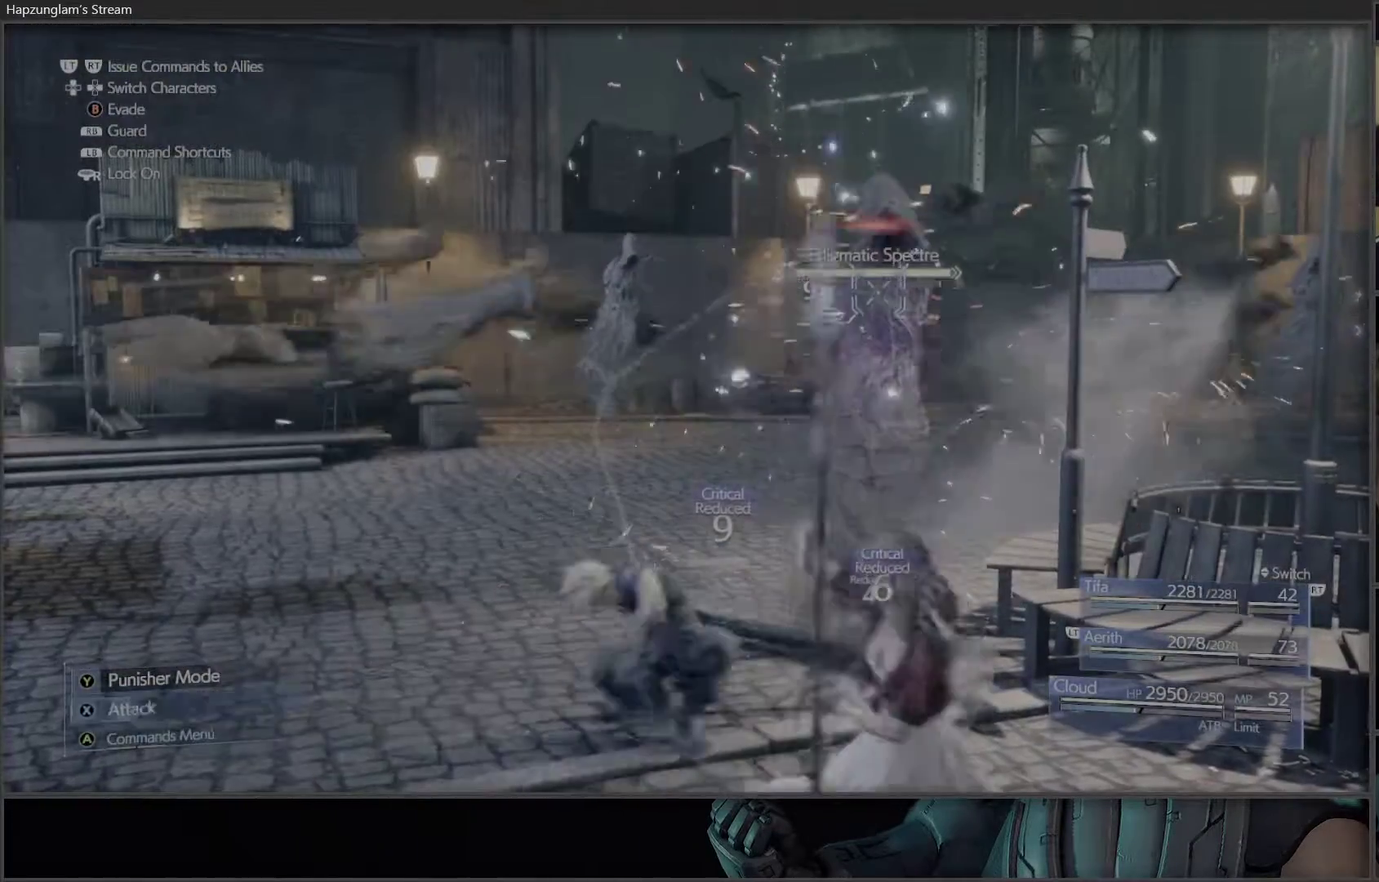
{"buttons": ["X"], "left_stick": "center", "right_stick": "center", "events": [[17, "X", "up"], [67, "X", "down"], [167, "X", "up"], [233, "X", "down"], [367, "X", "up"], [450, "X", "down"]]}
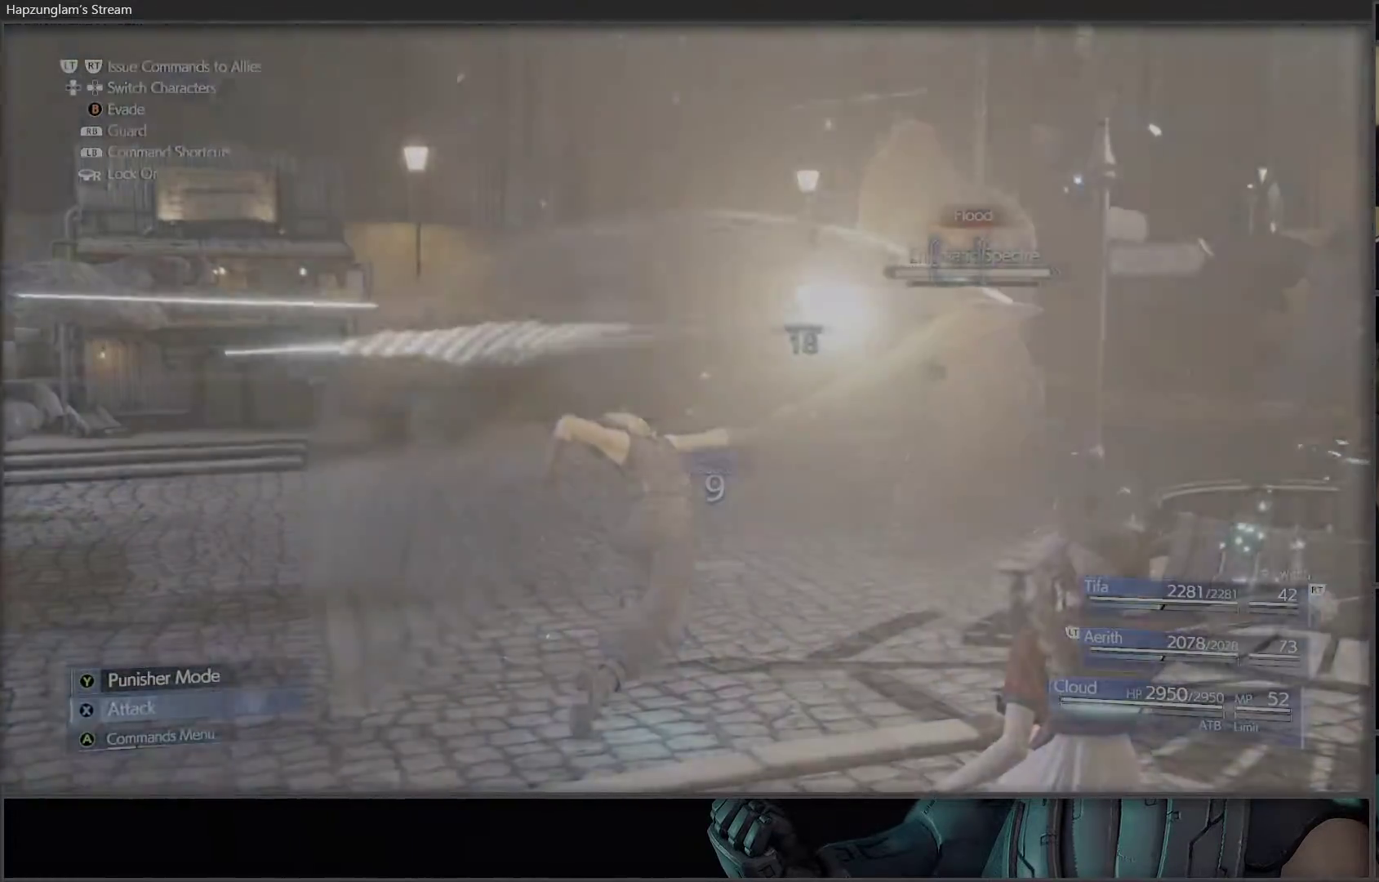
{"buttons": [], "left_stick": "center", "right_stick": "center", "events": [[50, "X", "up"], [150, "A", "down"], [250, "A", "up"], [350, "A", "down"], [433, "A", "up"]]}
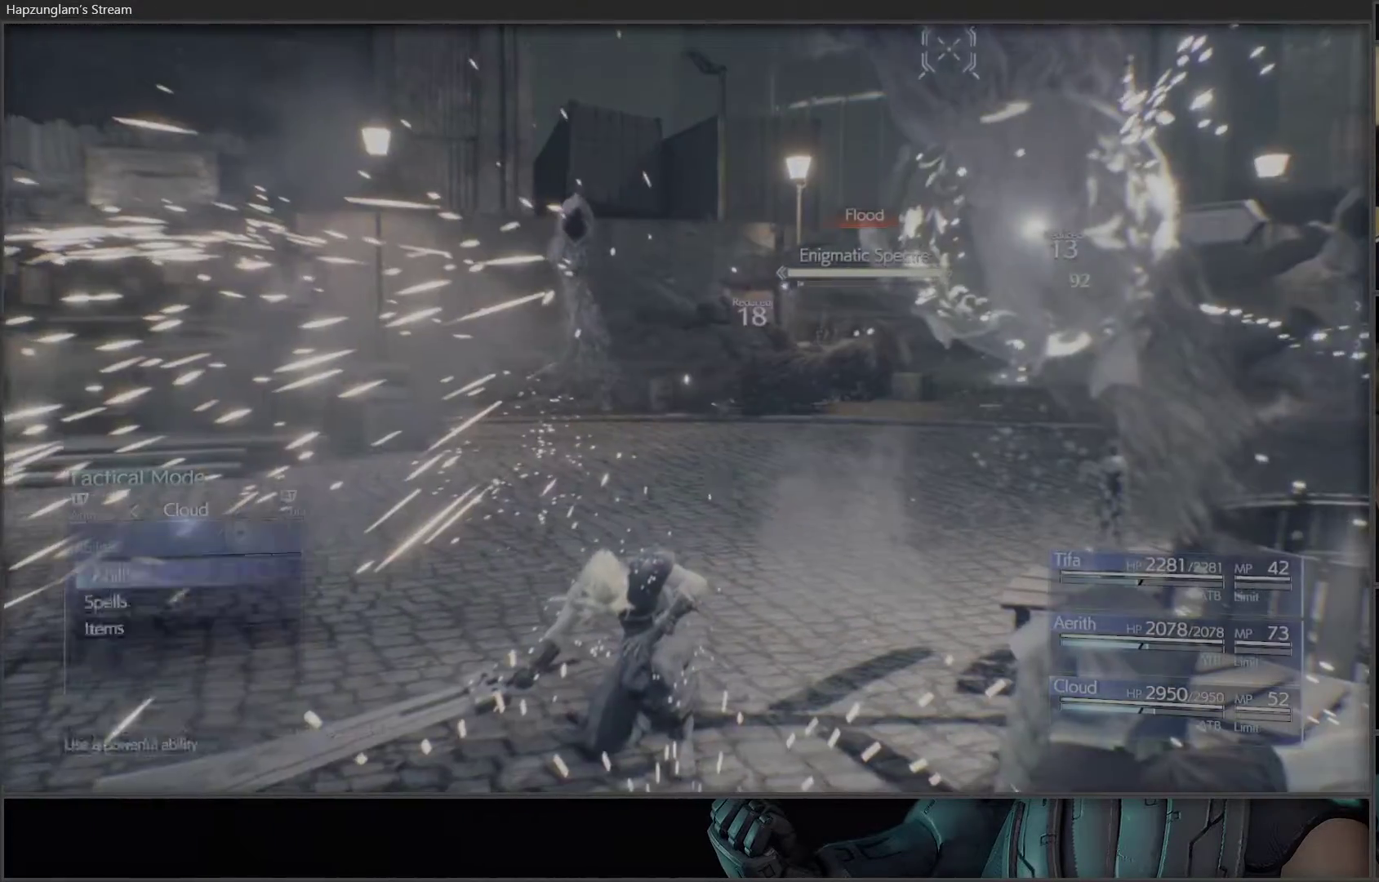
{"buttons": [], "left_stick": "center", "right_stick": "center", "events": [[250, "DPAD_UP", "down"], [367, "DPAD_UP", "up"]]}
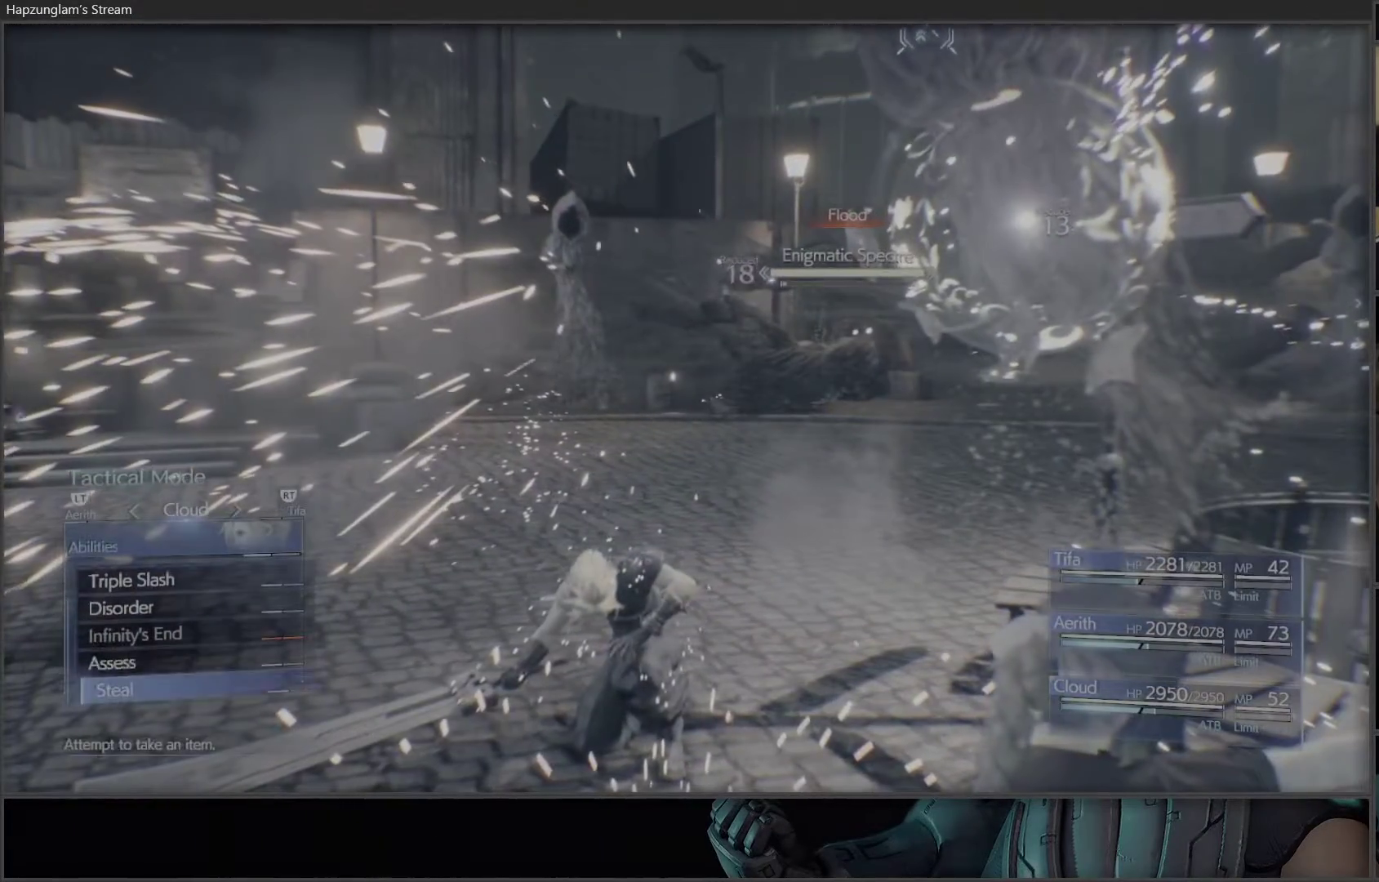
{"buttons": [], "left_stick": "center", "right_stick": "center", "events": [[67, "DPAD_UP", "down"], [183, "DPAD_UP", "up"]]}
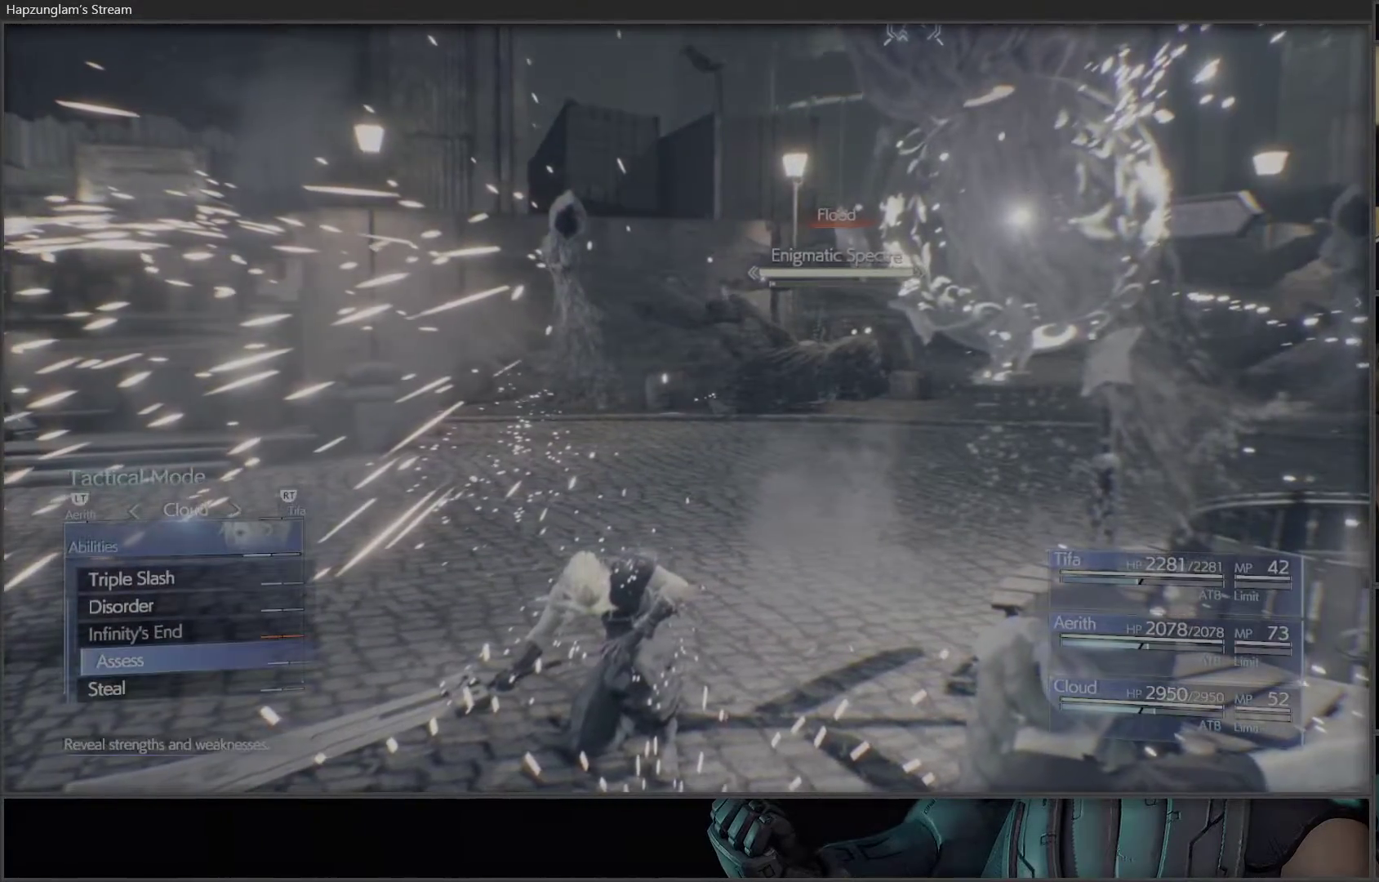
{"buttons": [], "left_stick": "center", "right_stick": "center", "events": [[250, "A", "down"], [300, "A", "up"], [367, "A", "down"], [467, "A", "up"]]}